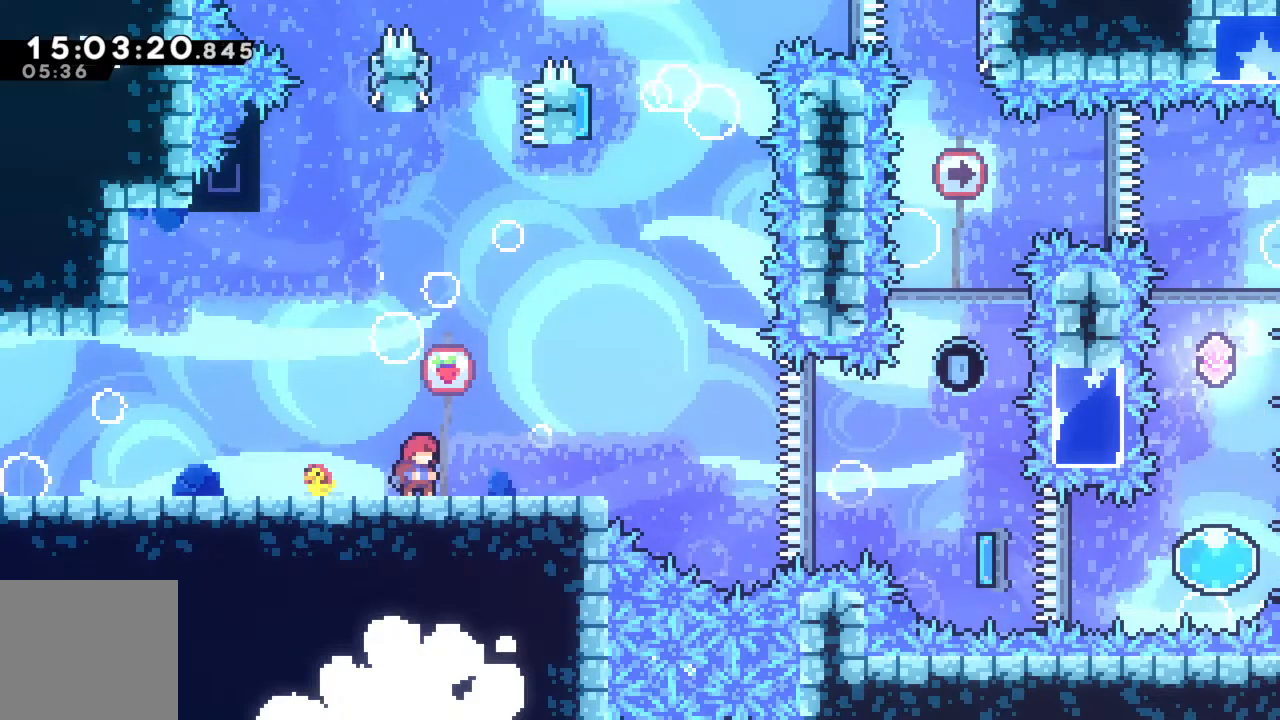
Gameplay with a controller (Xbox layout); each line is a JSON object with the inputs held at the frame after it. "events" lists button and stick changes between this image and that frame as [ms after this image, input, new state], when the widget could be followed in between. Not read: L3 R3 right_stick.
{"buttons": [], "left_stick": "center", "events": [[67, "left_stick", "left"], [250, "left_stick", "center"], [300, "left_stick", "right"], [500, "left_stick", "center"]]}
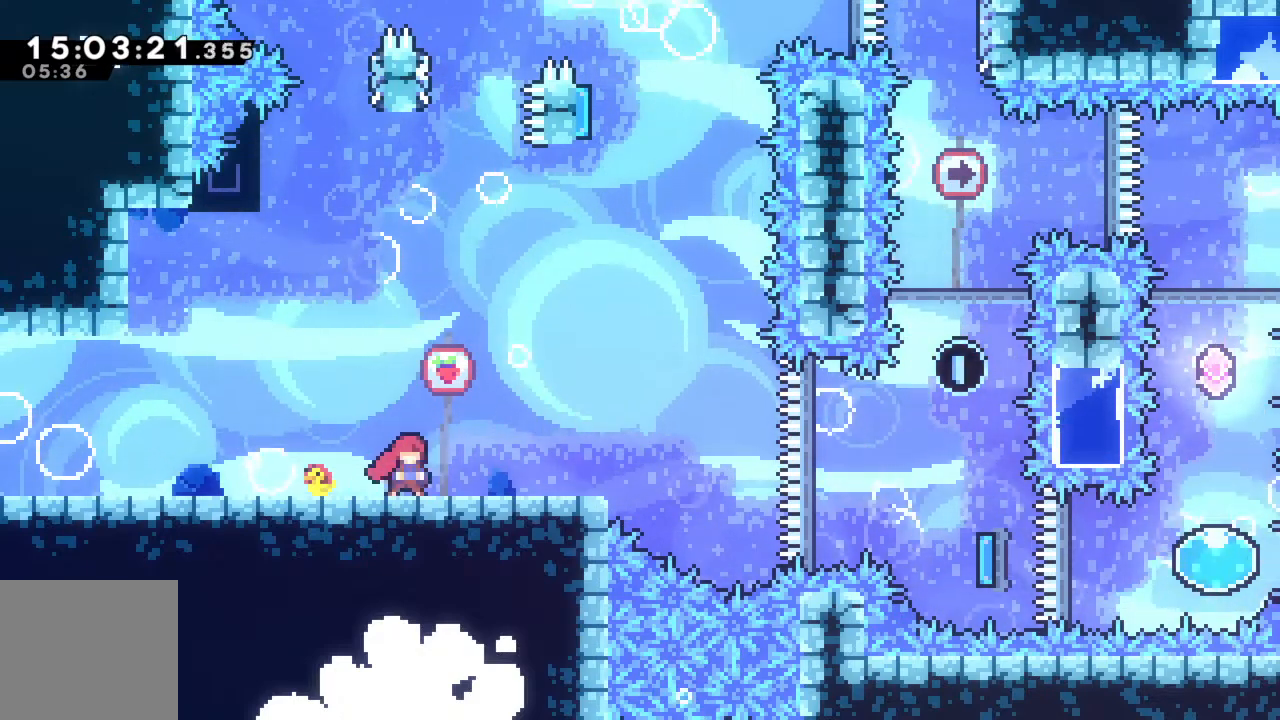
{"buttons": [], "left_stick": "center", "events": []}
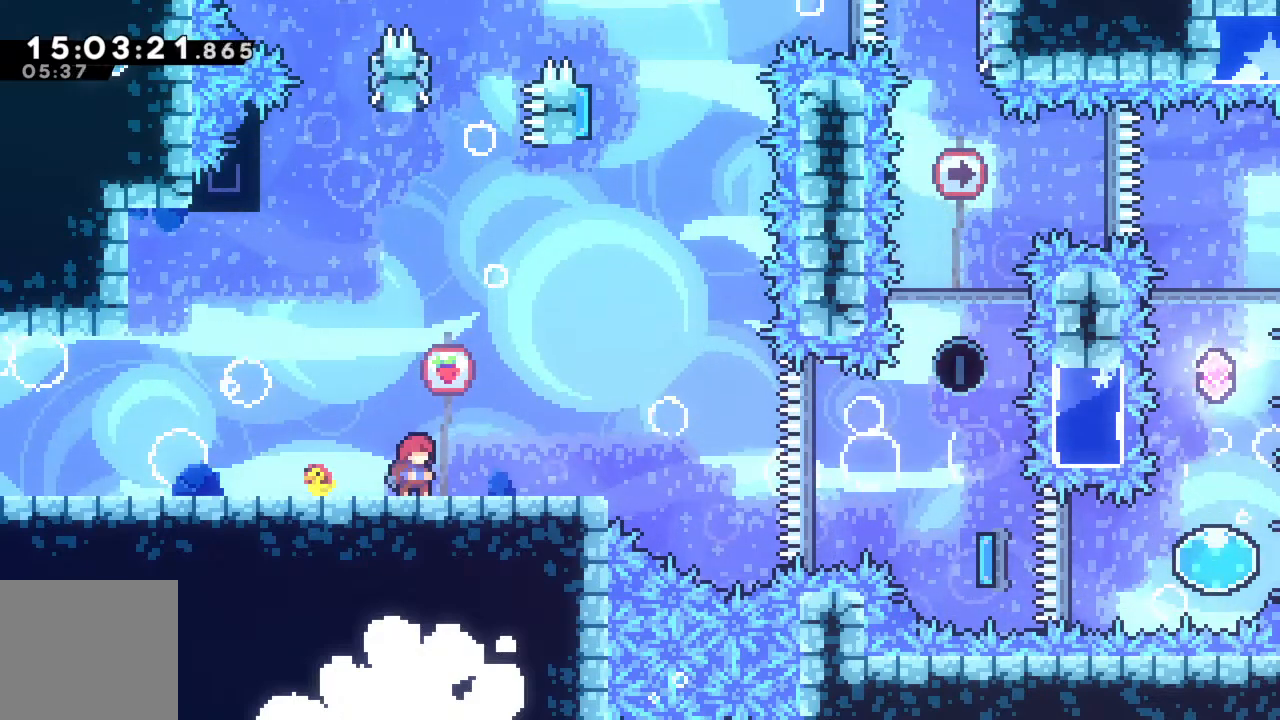
{"buttons": [], "left_stick": "left", "events": [[350, "left_stick", "left"]]}
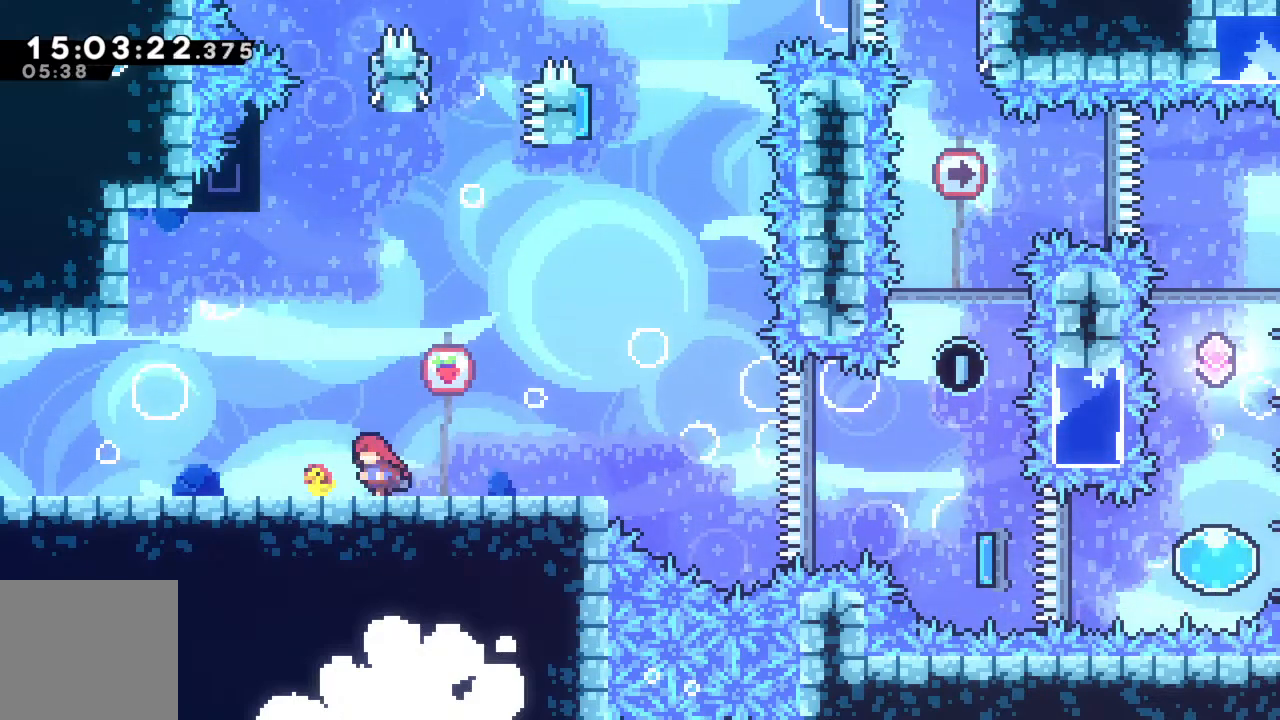
{"buttons": [], "left_stick": "center", "events": [[133, "left_stick", "center"]]}
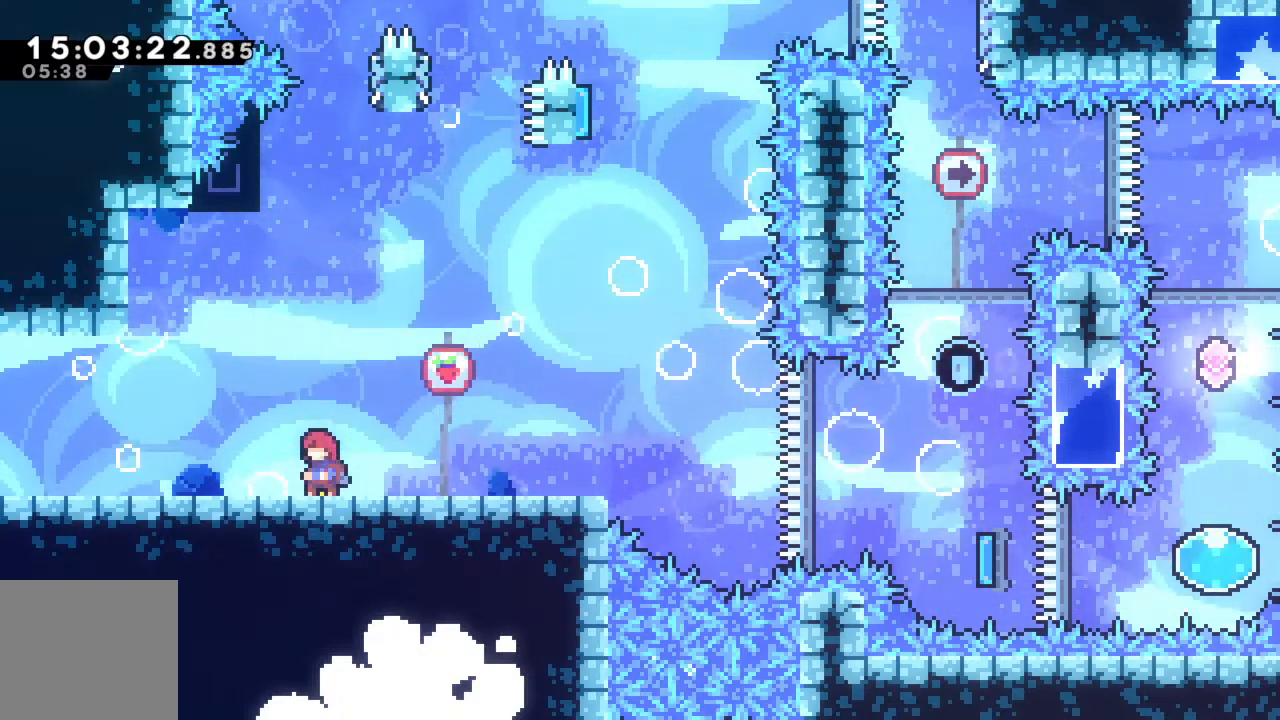
{"buttons": [], "left_stick": "center", "events": []}
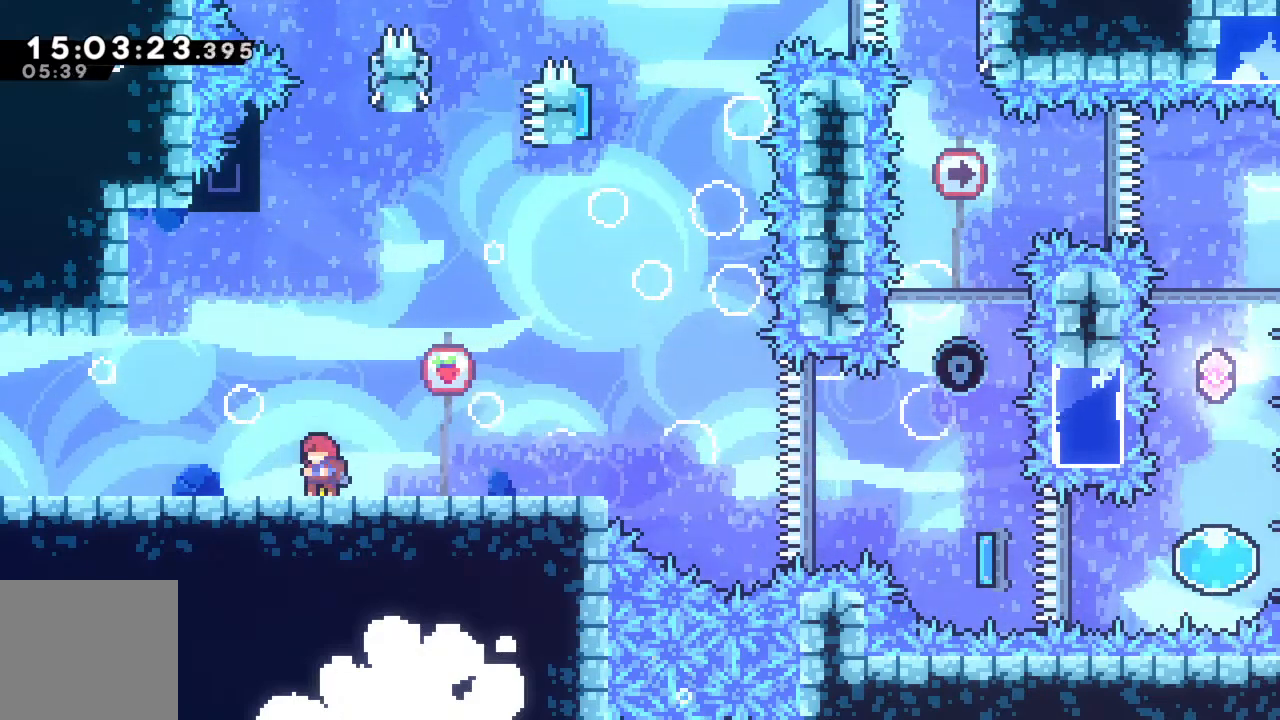
{"buttons": ["X", "R2"], "left_stick": "up", "events": [[167, "A", "down"], [217, "left_stick", "up"], [250, "R2", "down"], [317, "A", "up"], [417, "X", "down"]]}
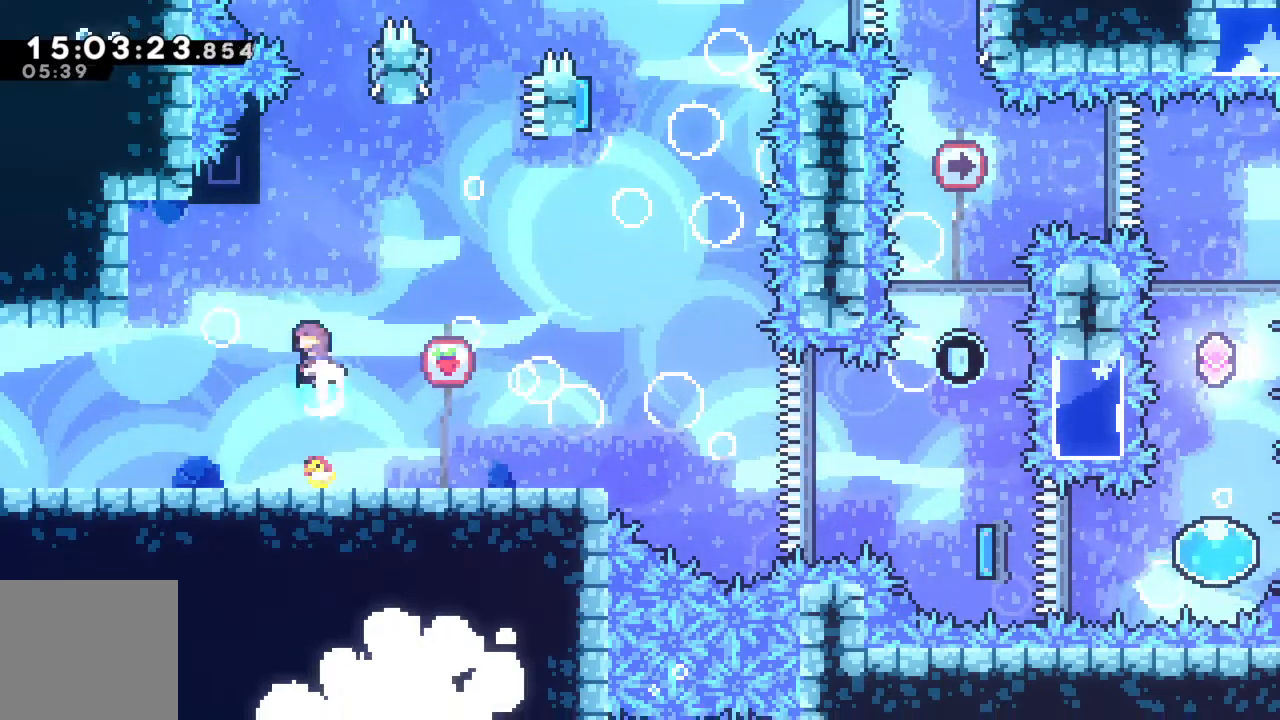
{"buttons": ["R2"], "left_stick": "center", "events": [[83, "left_stick", "up-left"], [133, "X", "up"], [317, "left_stick", "center"]]}
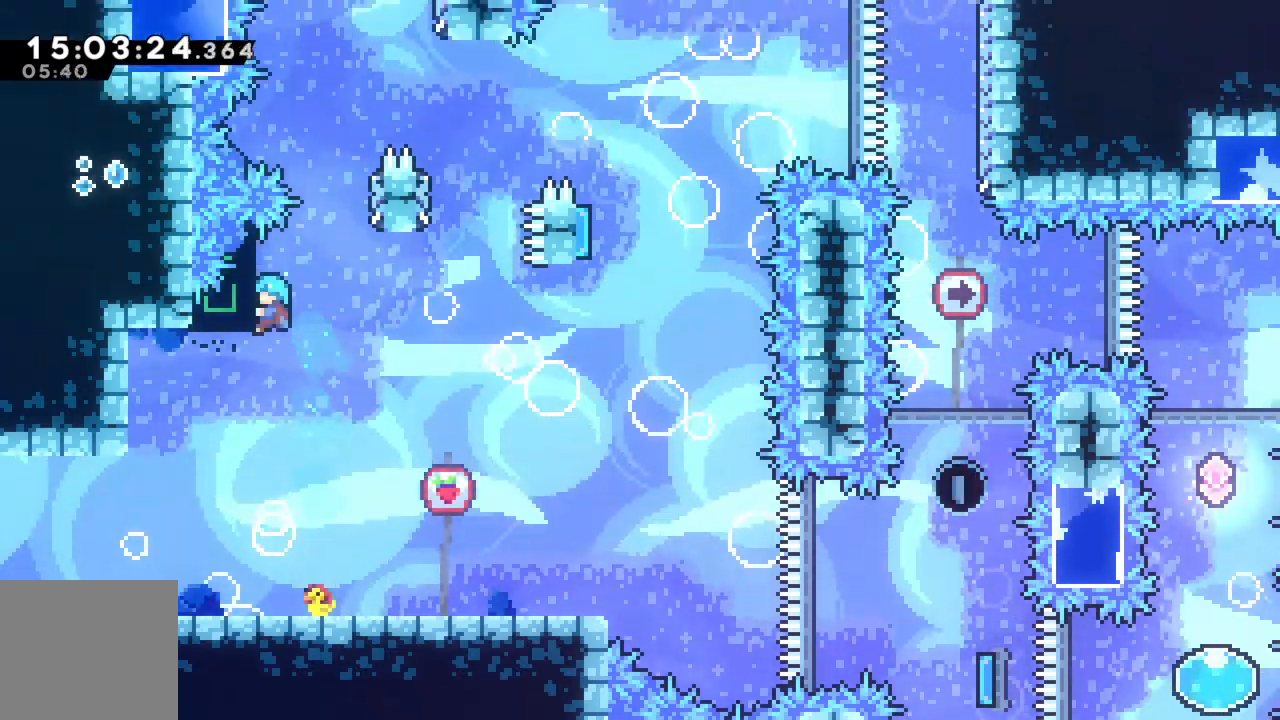
{"buttons": ["R2"], "left_stick": "center", "events": [[67, "left_stick", "right"], [150, "A", "down"], [433, "A", "up"], [467, "left_stick", "center"]]}
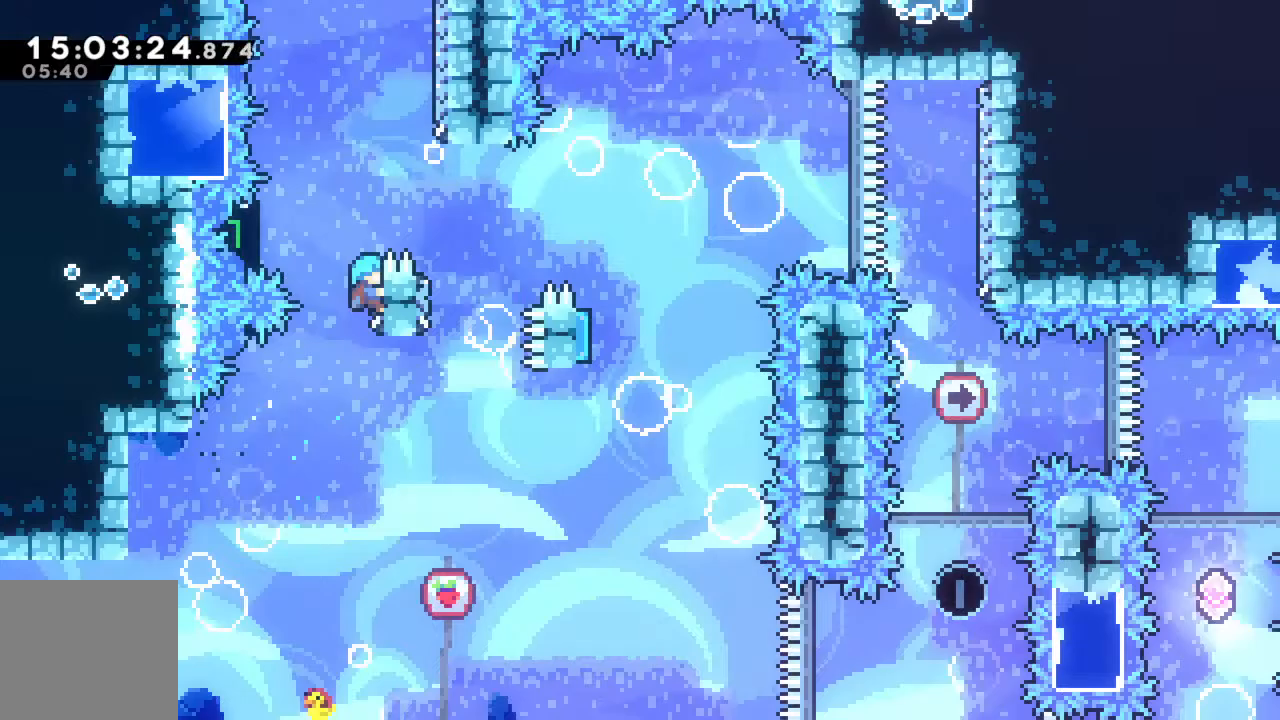
{"buttons": ["A", "R2"], "left_stick": "right", "events": [[17, "left_stick", "left"], [33, "A", "down"], [267, "A", "up"], [350, "A", "down"], [383, "left_stick", "right"]]}
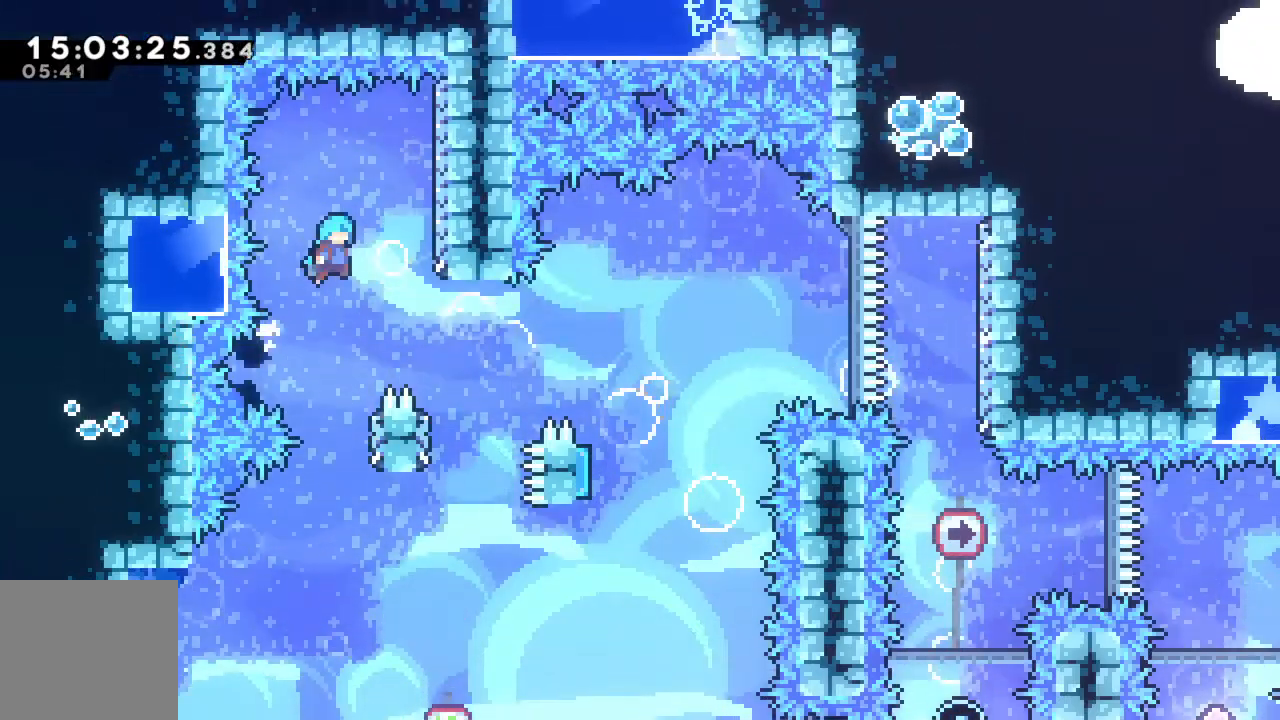
{"buttons": ["R2"], "left_stick": "center", "events": [[333, "A", "up"], [333, "left_stick", "center"]]}
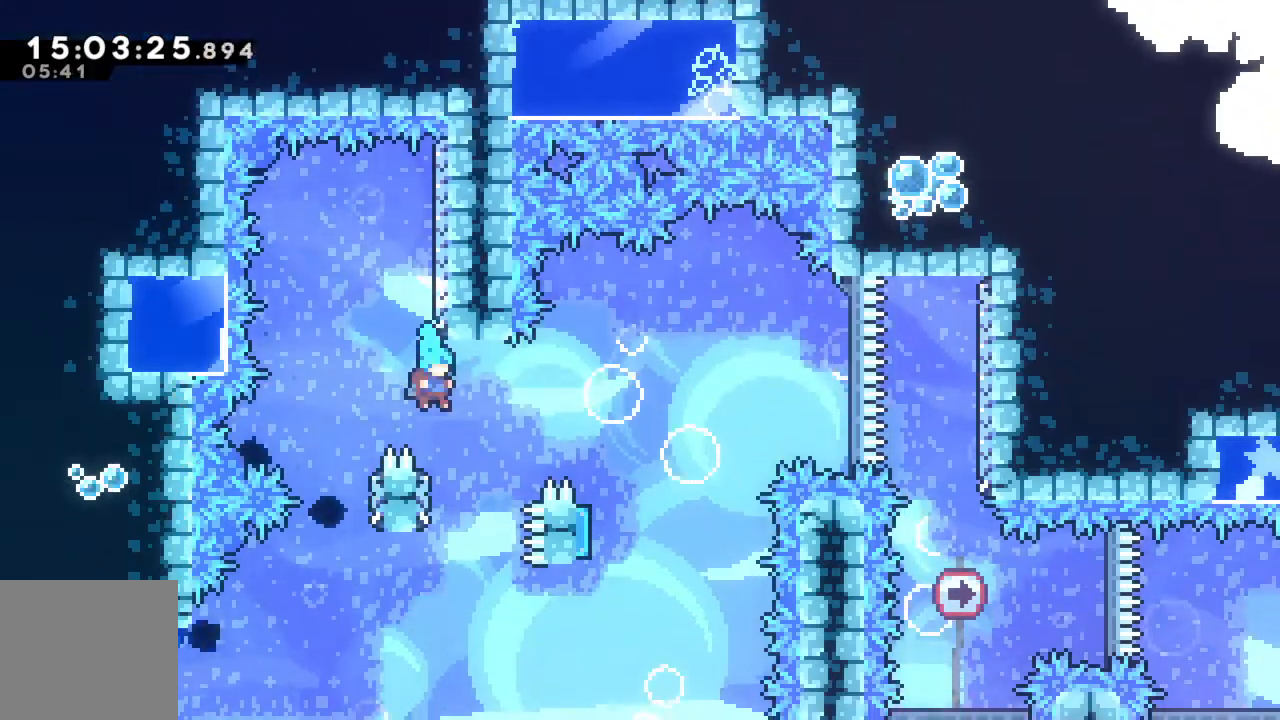
{"buttons": ["A"], "left_stick": "right", "events": [[33, "R2", "up"], [150, "left_stick", "left"], [217, "A", "down"], [317, "left_stick", "right"]]}
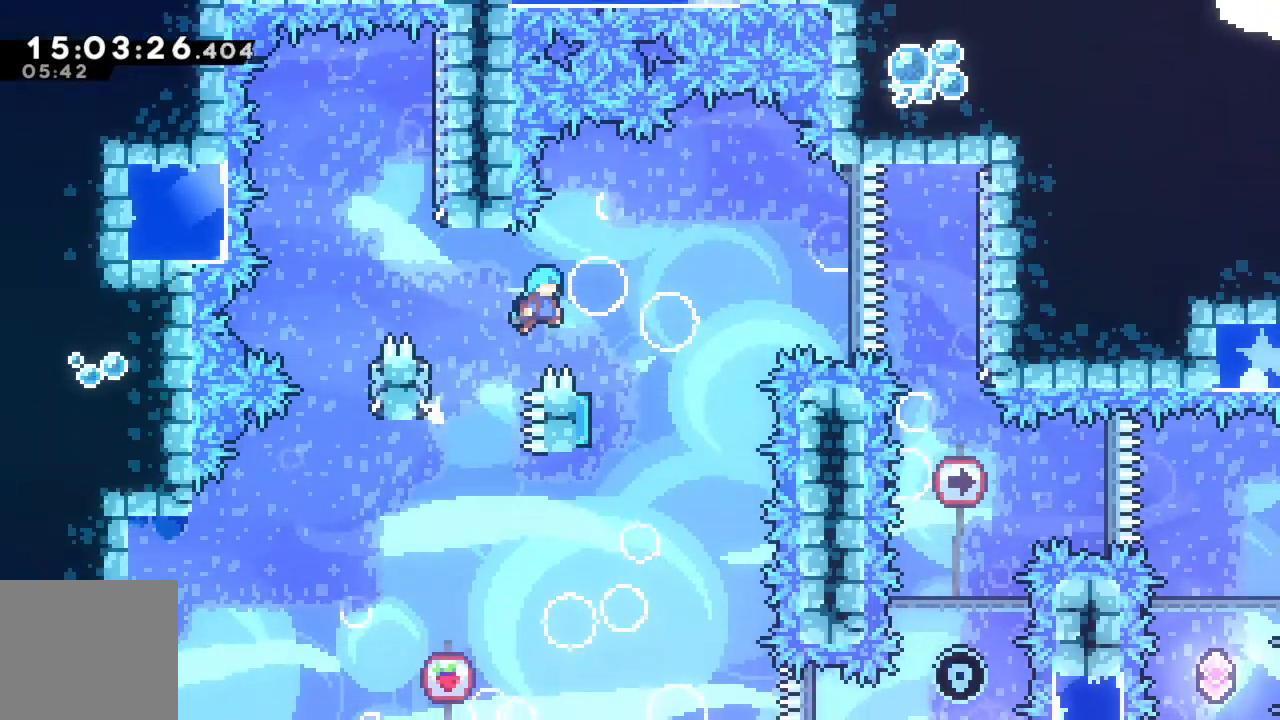
{"buttons": [], "left_stick": "up", "events": [[150, "A", "up"], [217, "left_stick", "left"], [400, "left_stick", "up-left"], [500, "left_stick", "up"]]}
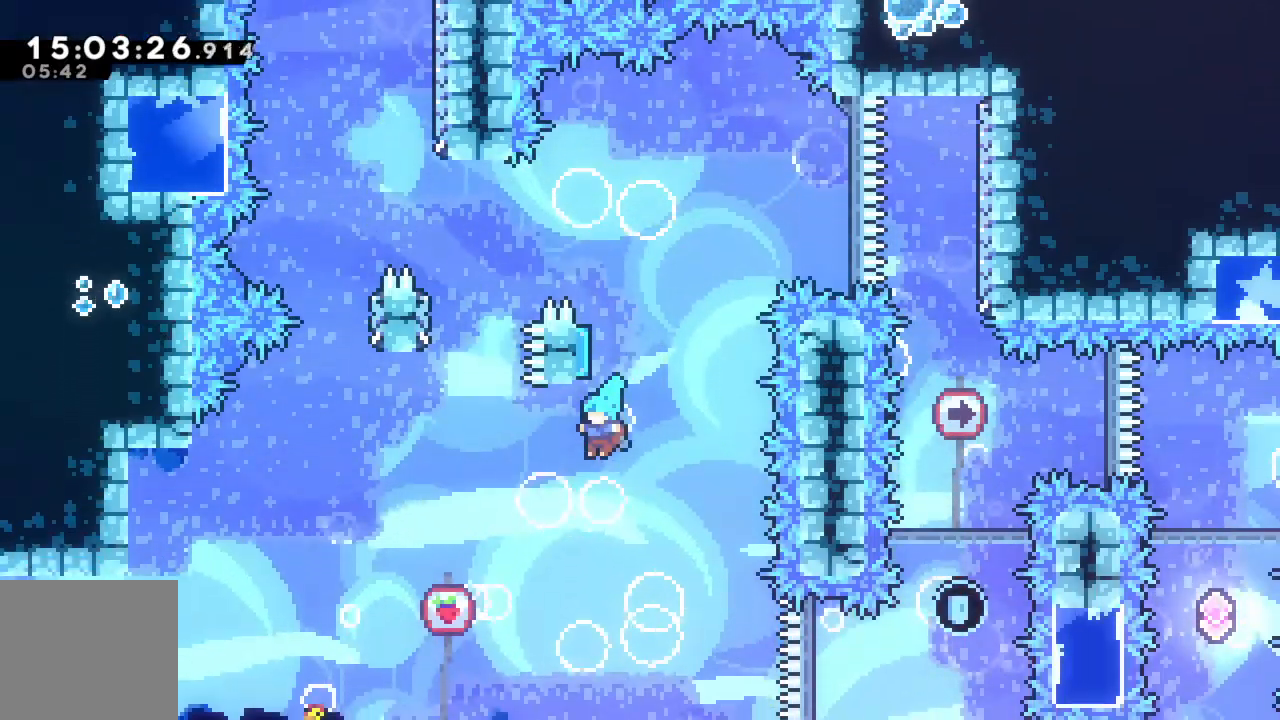
{"buttons": [], "left_stick": "left", "events": [[217, "left_stick", "center"], [417, "left_stick", "left"]]}
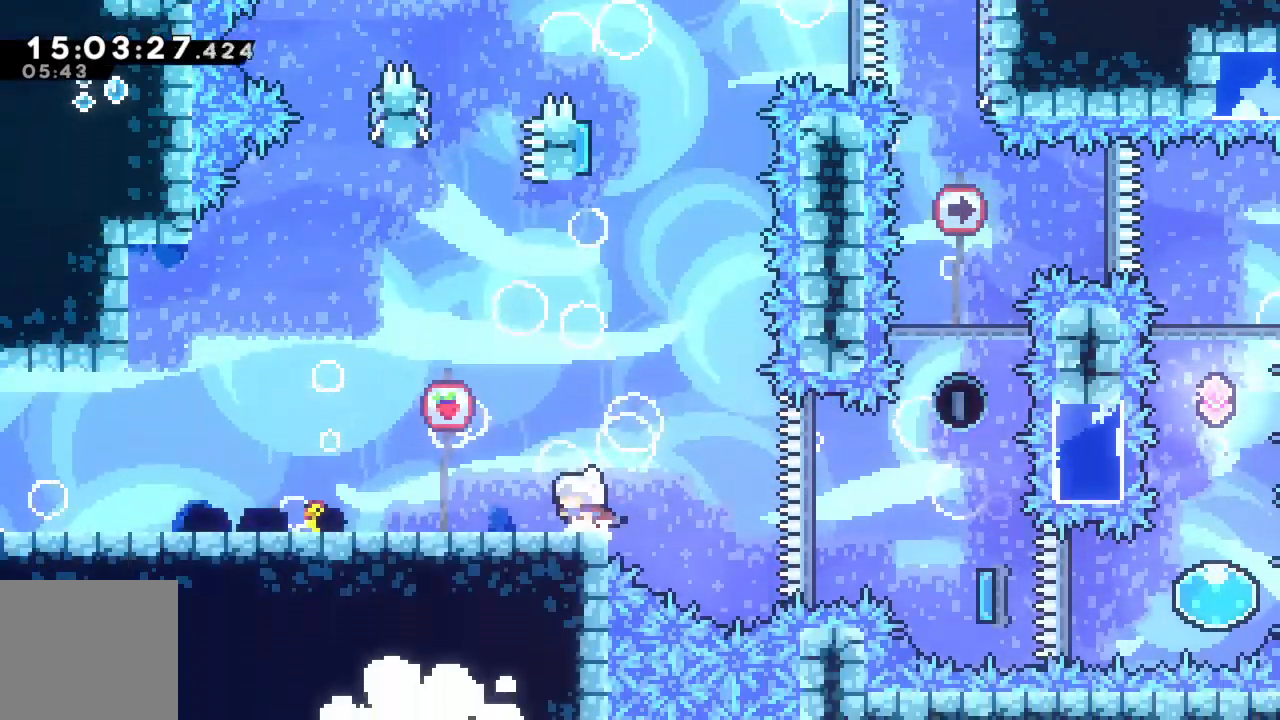
{"buttons": [], "left_stick": "center", "events": [[367, "left_stick", "center"]]}
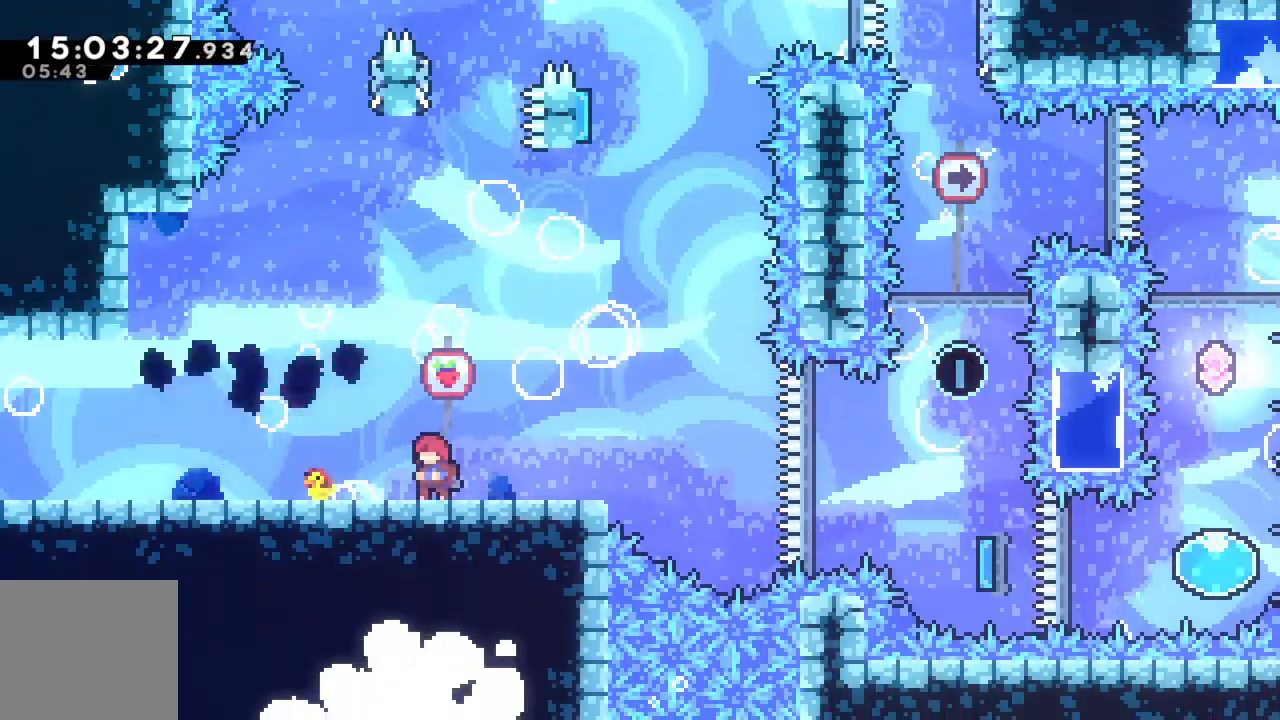
{"buttons": [], "left_stick": "center", "events": [[17, "left_stick", "left"], [250, "left_stick", "center"]]}
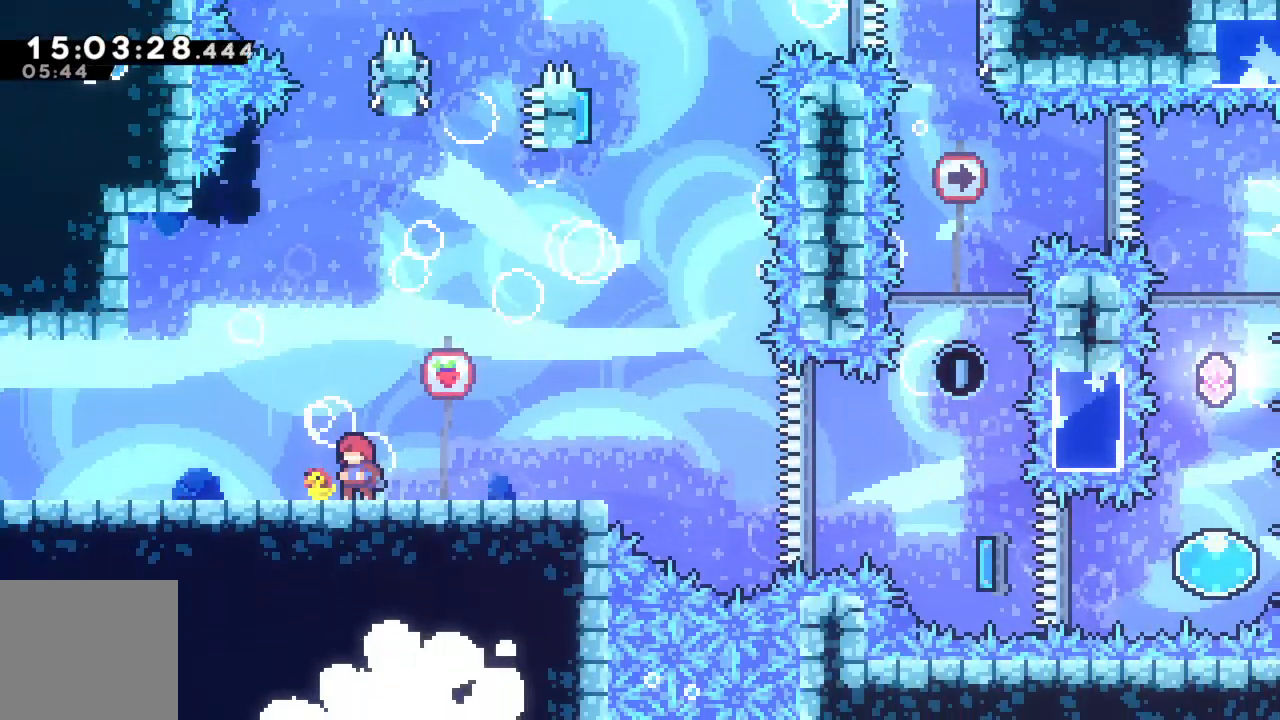
{"buttons": ["A", "R2"], "left_stick": "up", "events": [[433, "A", "down"], [450, "R2", "down"], [483, "left_stick", "up"]]}
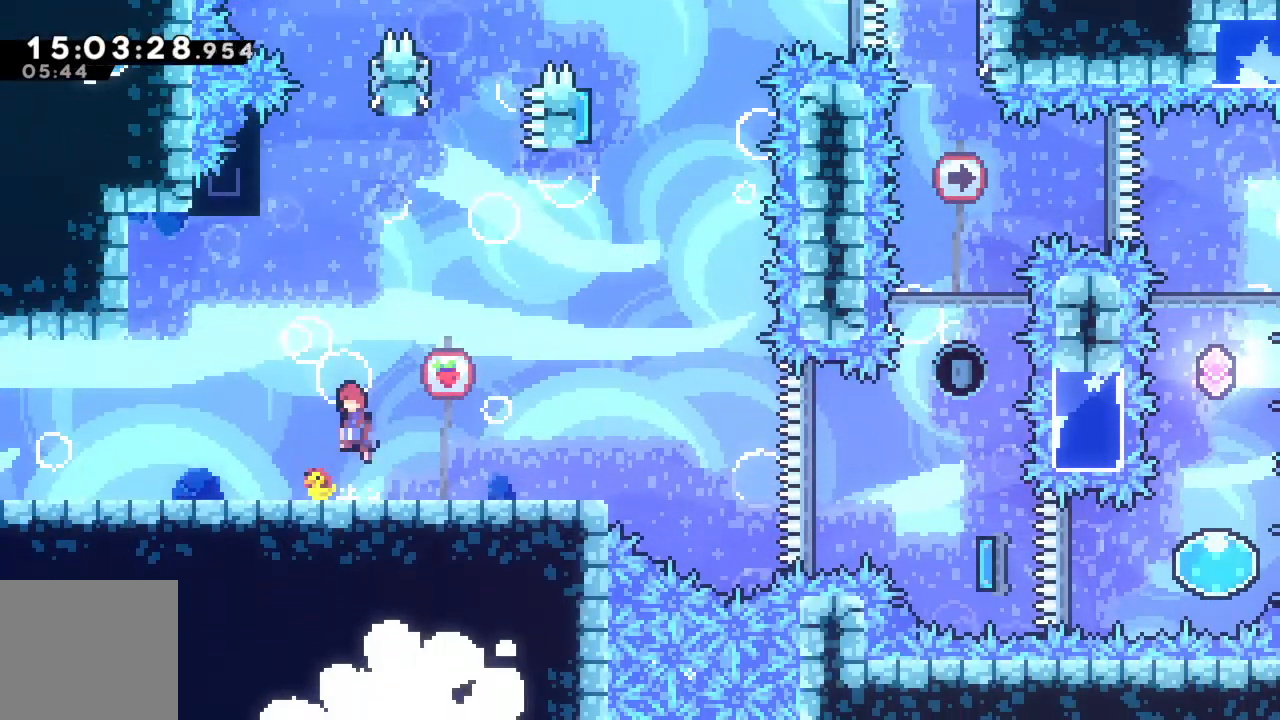
{"buttons": ["X", "R2"], "left_stick": "up-left", "events": [[100, "A", "up"], [167, "X", "down"], [283, "left_stick", "up-left"]]}
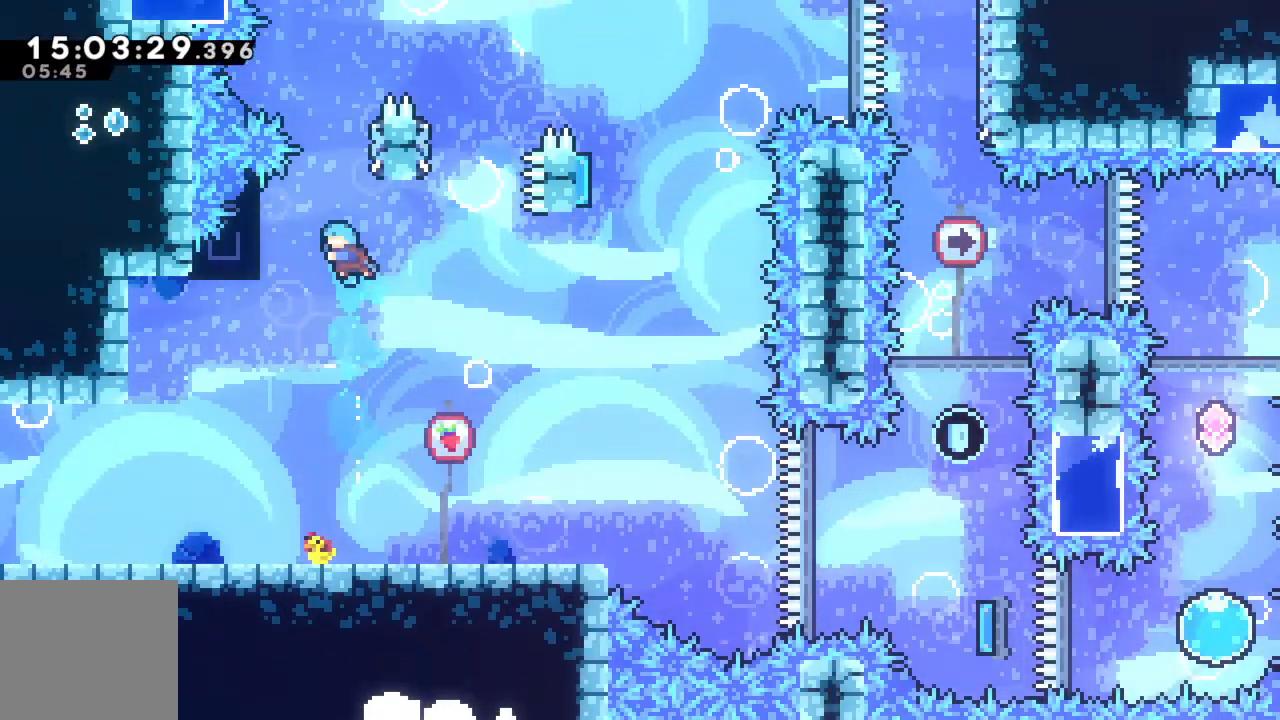
{"buttons": ["A", "R2"], "left_stick": "right", "events": [[200, "X", "up"], [300, "left_stick", "right"], [400, "A", "down"]]}
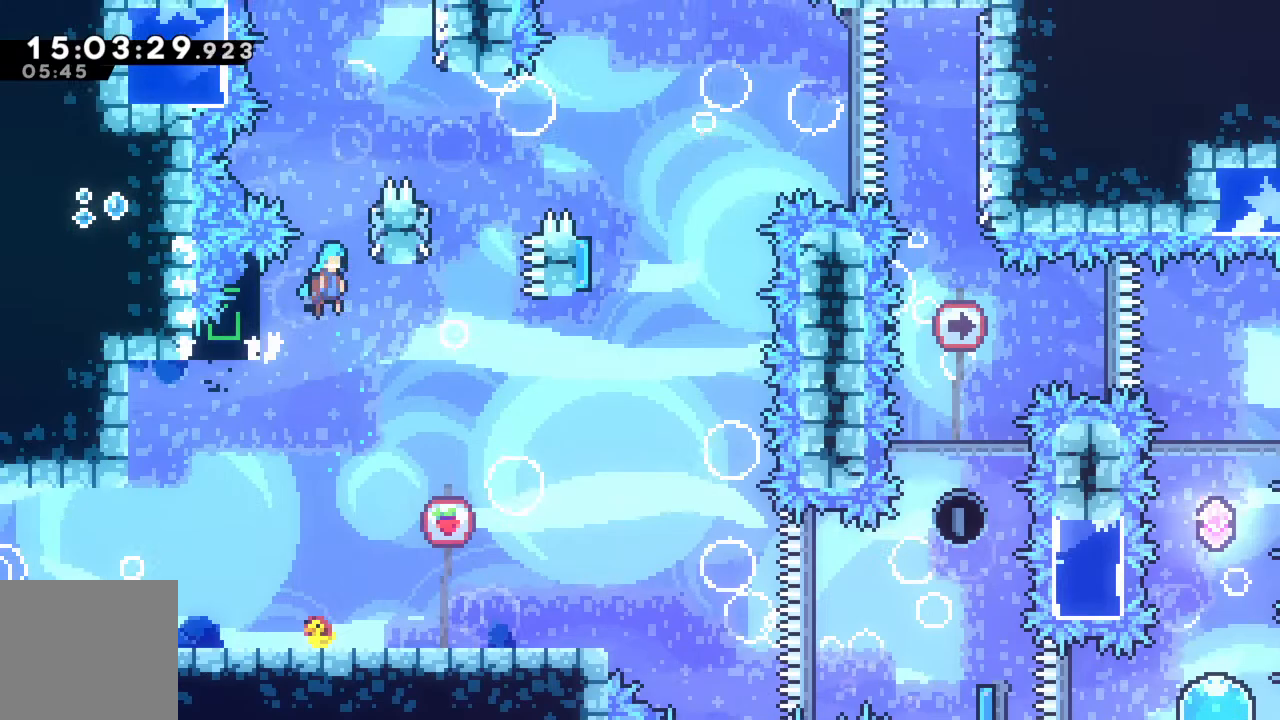
{"buttons": ["A", "R2"], "left_stick": "left", "events": [[167, "A", "up"], [183, "left_stick", "center"], [233, "left_stick", "left"], [250, "A", "down"]]}
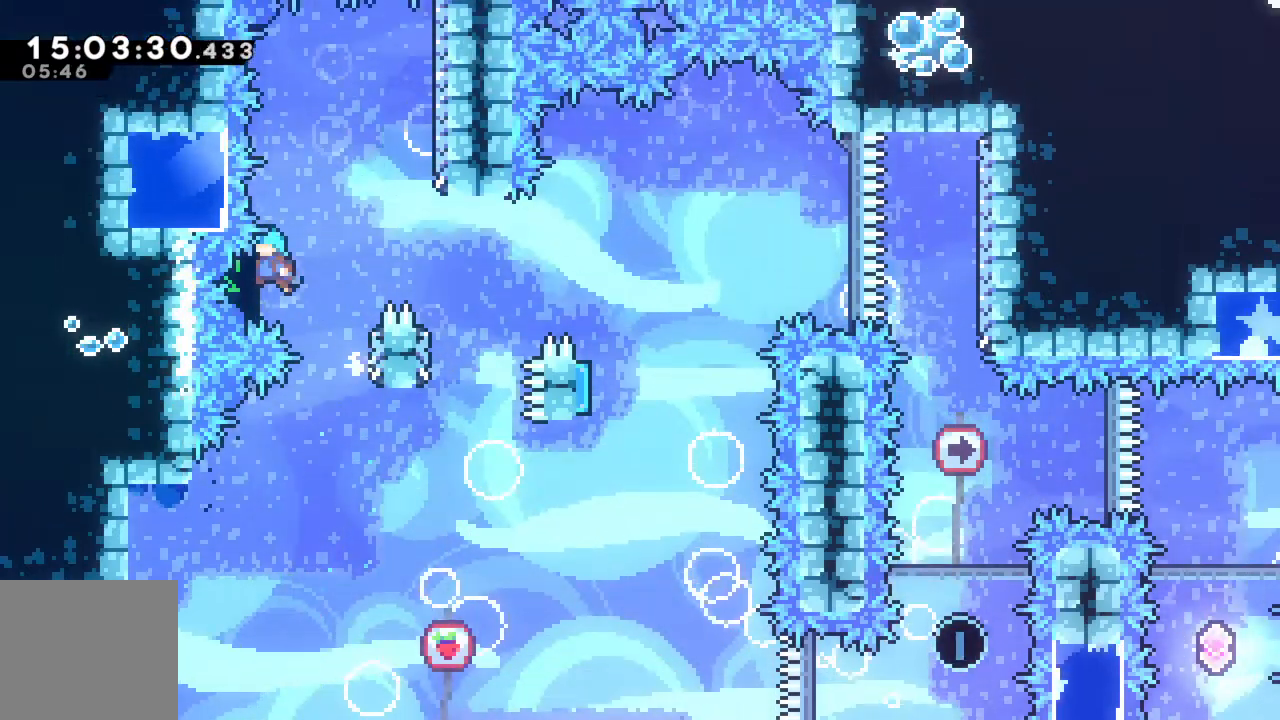
{"buttons": ["A", "R2"], "left_stick": "right", "events": [[33, "A", "up"], [100, "A", "down"], [100, "left_stick", "right"]]}
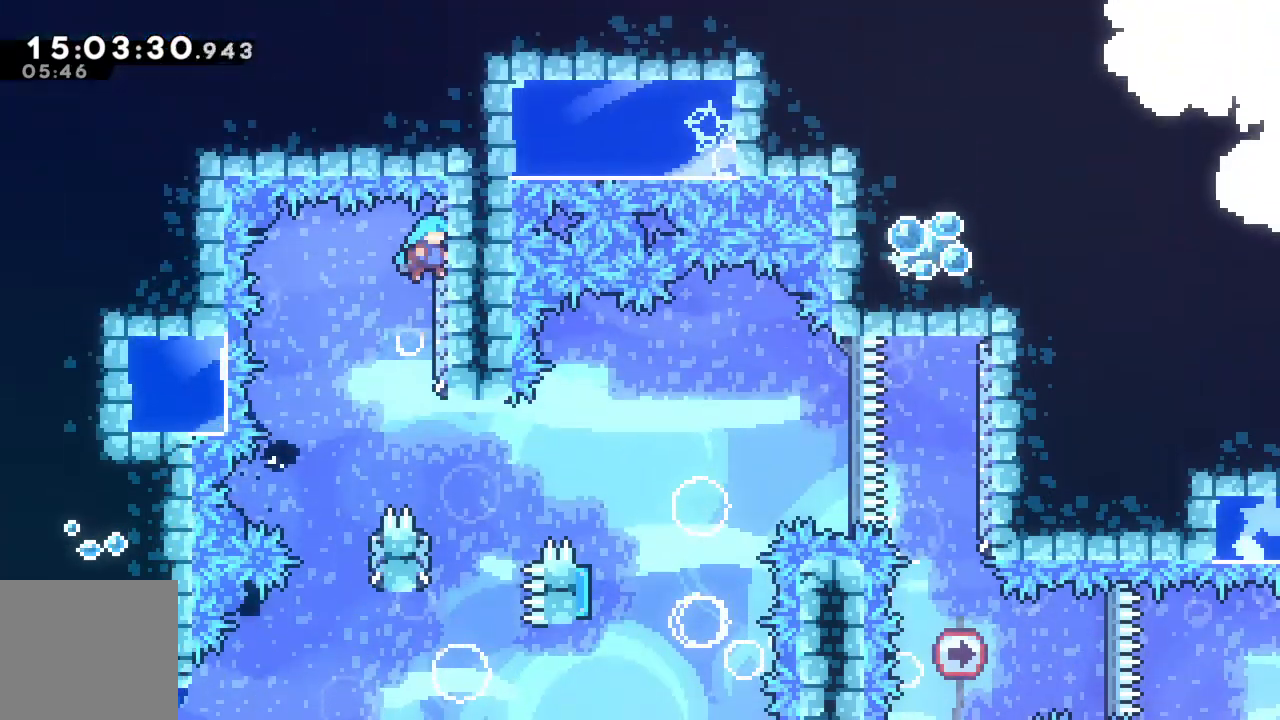
{"buttons": [], "left_stick": "center", "events": [[67, "left_stick", "center"], [83, "A", "up"], [367, "R2", "up"]]}
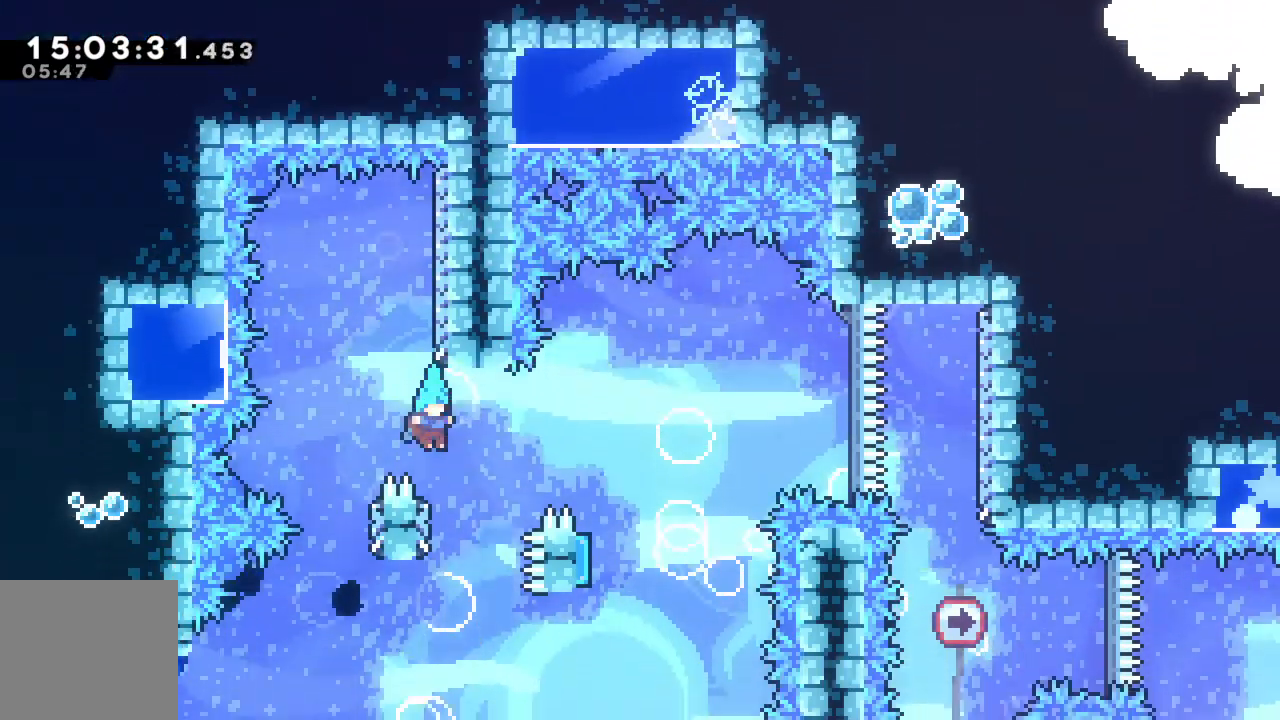
{"buttons": ["A"], "left_stick": "right", "events": [[183, "A", "down"], [233, "left_stick", "right"]]}
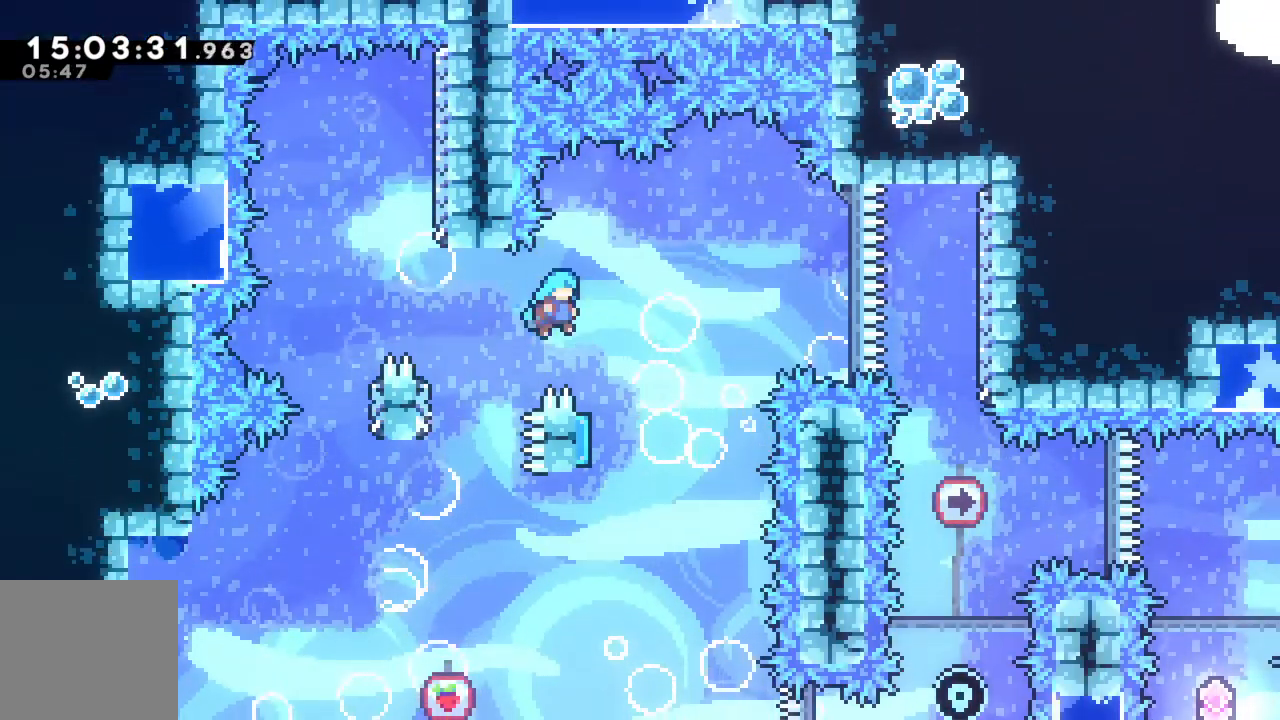
{"buttons": [], "left_stick": "right", "events": [[117, "A", "up"], [117, "left_stick", "left"], [333, "left_stick", "up"], [433, "left_stick", "right"]]}
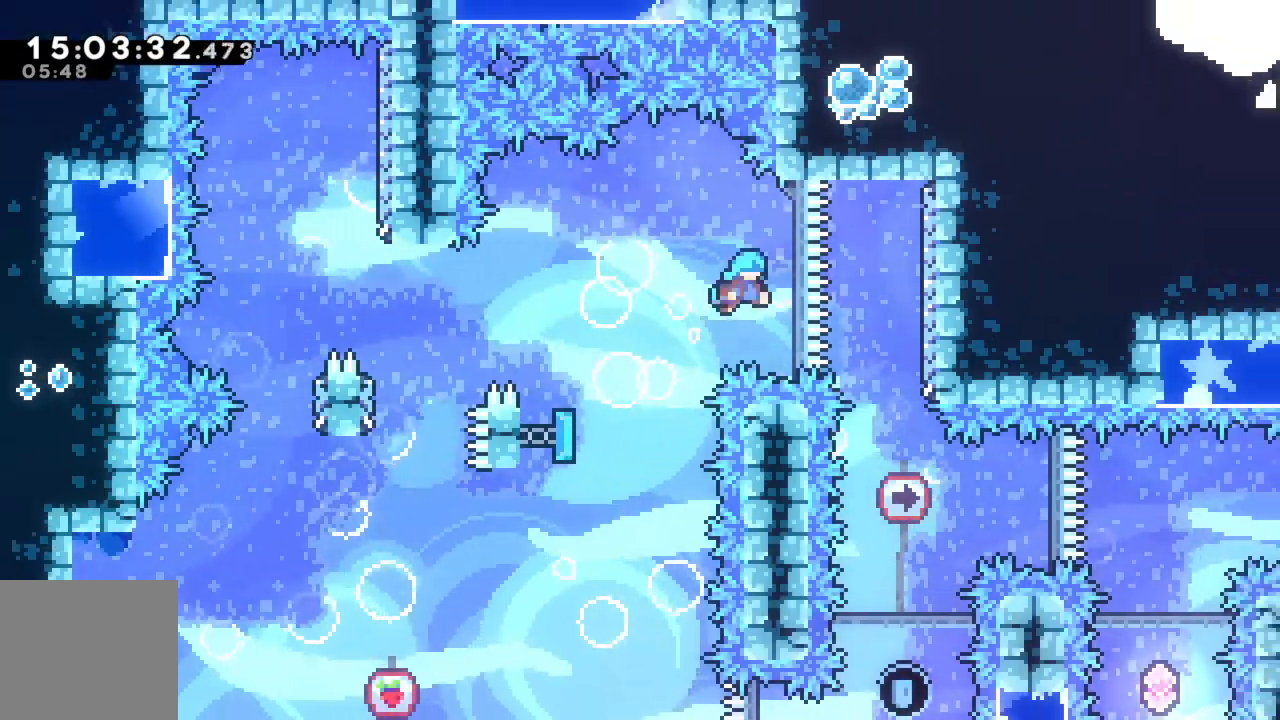
{"buttons": [], "left_stick": "center", "events": [[333, "left_stick", "center"]]}
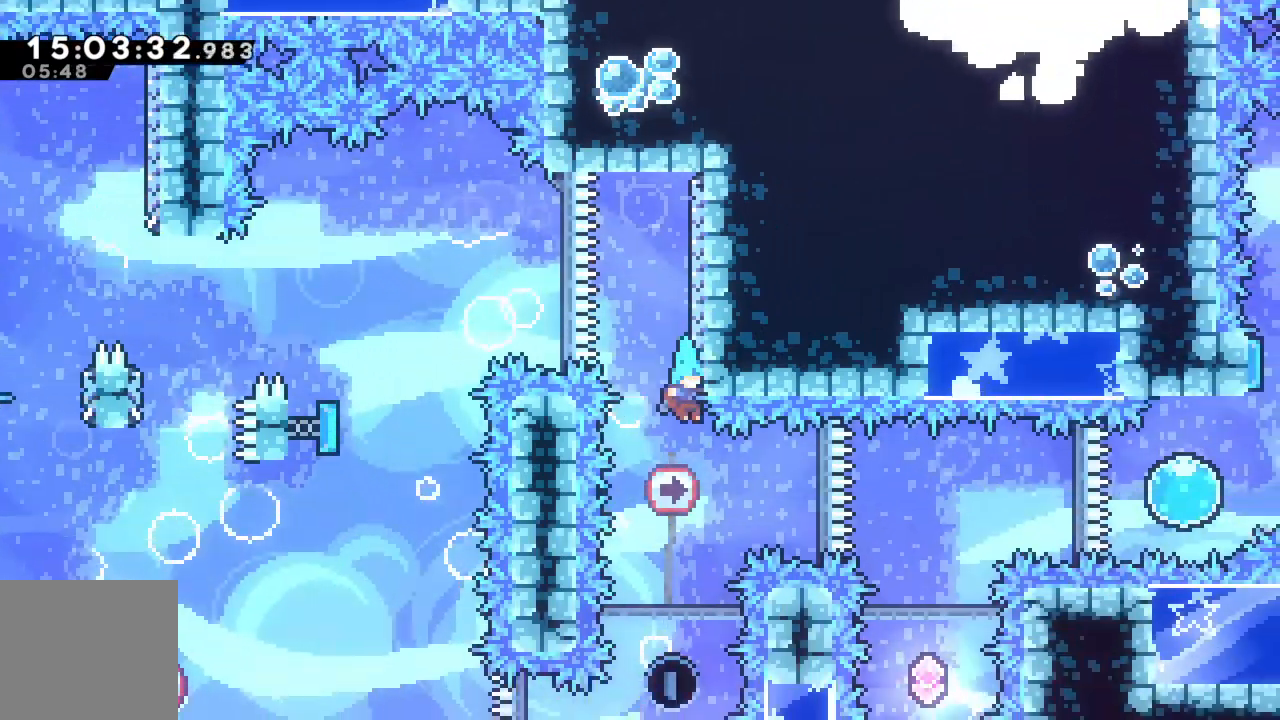
{"buttons": [], "left_stick": "center", "events": []}
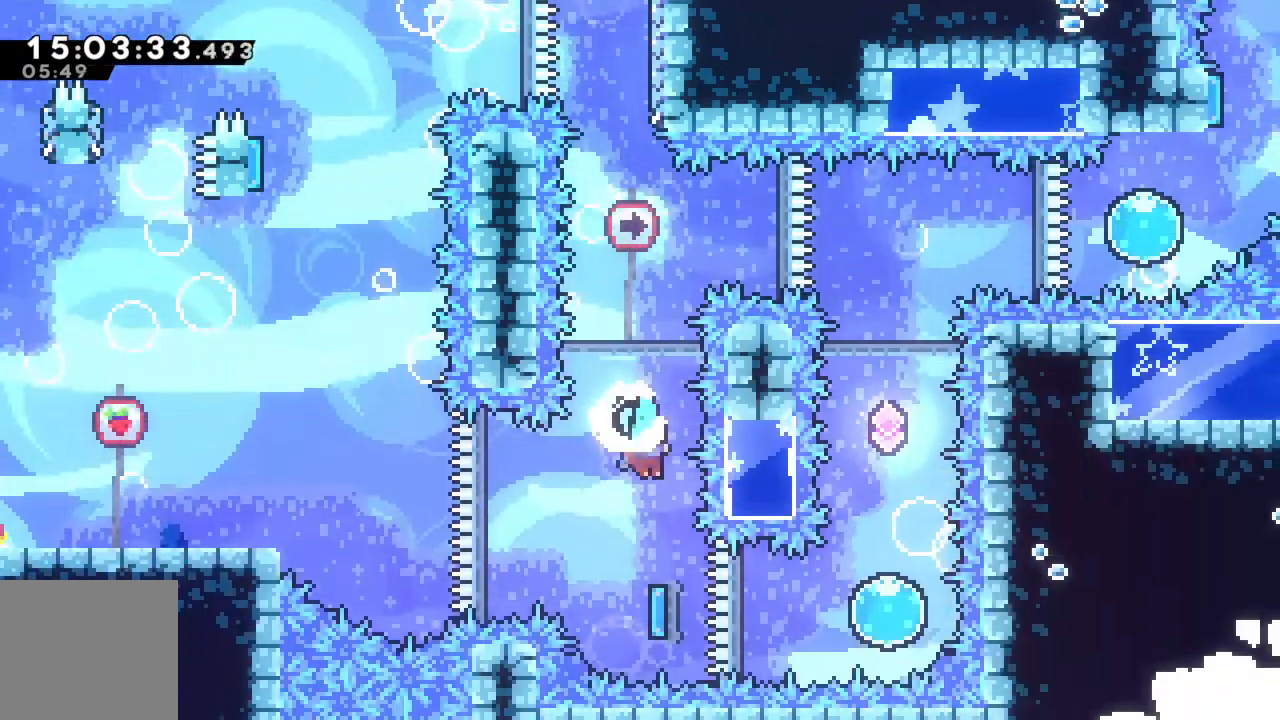
{"buttons": [], "left_stick": "center", "events": [[50, "X", "down"], [50, "left_stick", "right"], [167, "X", "up"], [333, "left_stick", "center"]]}
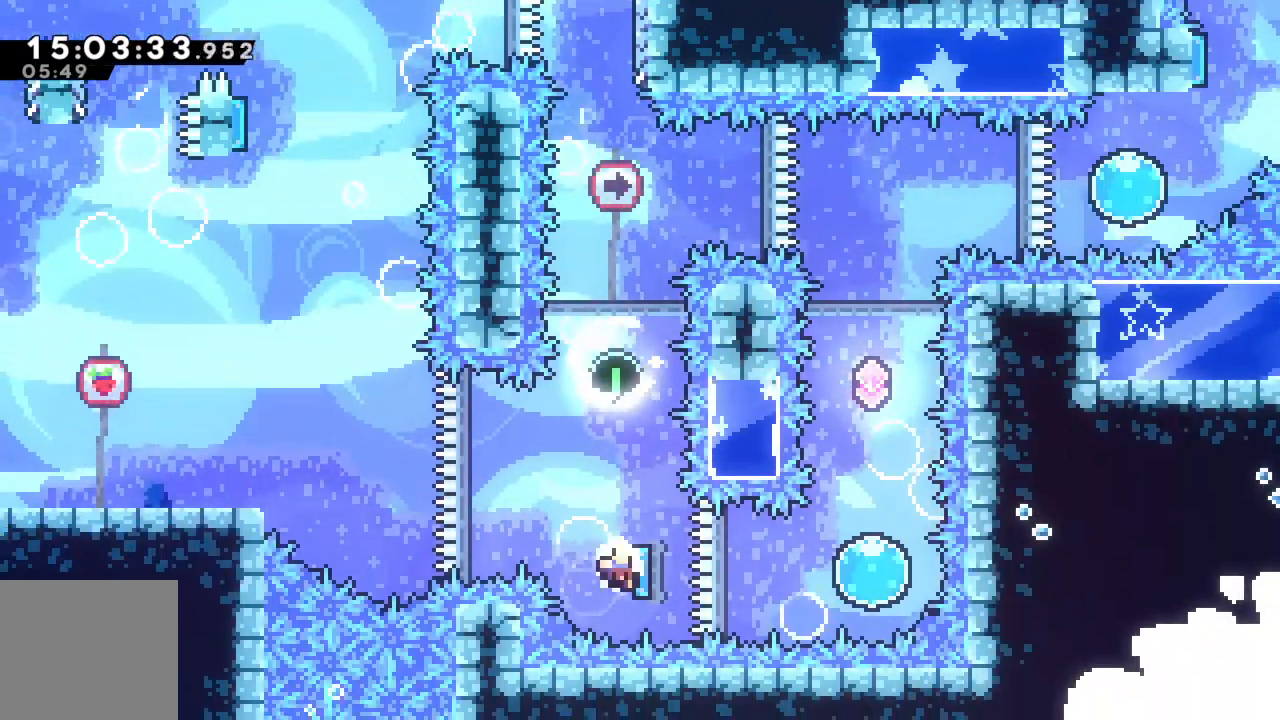
{"buttons": [], "left_stick": "center", "events": []}